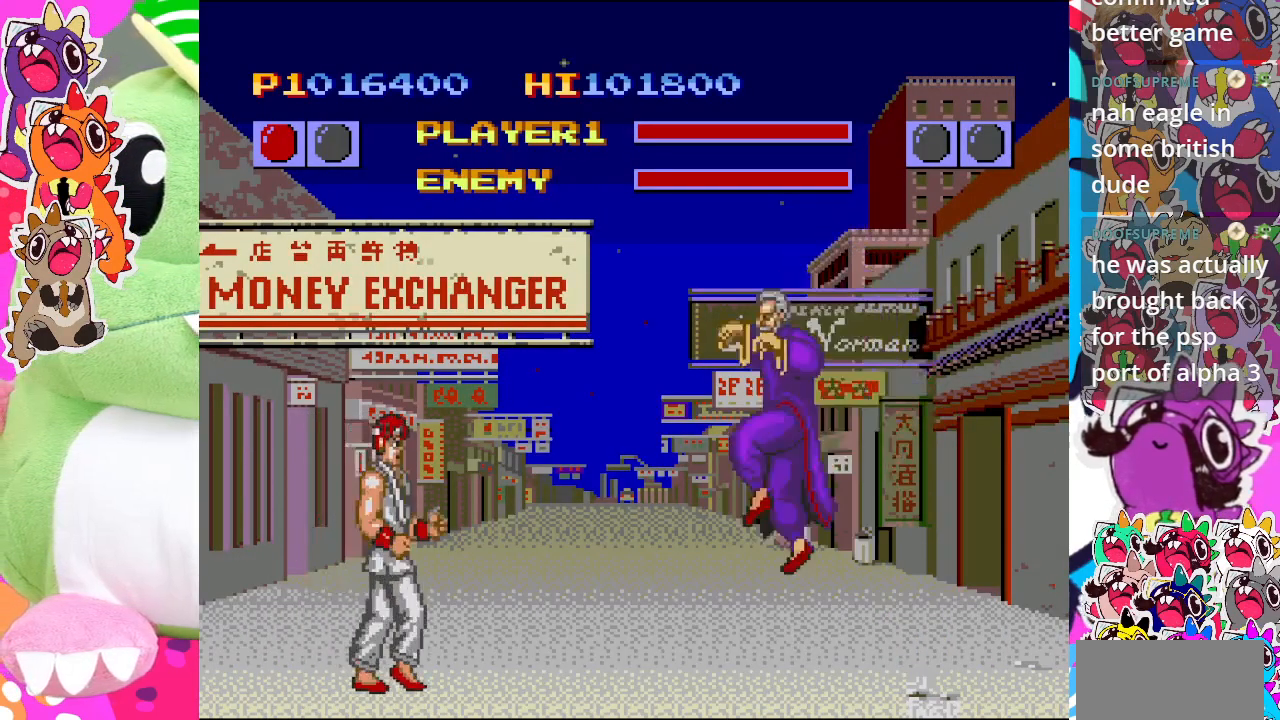
Gameplay with a controller (PlayStation layout); each line is a JSON object with the inputs held at the frame after it. "events" lists button and stick changes between this image and that frame as [ms after this image, input, new state], when the widget could be followed in between. Not read: L3 R3 right_stick.
{"buttons": [], "left_stick": "center", "events": [[167, "CROSS", "up"]]}
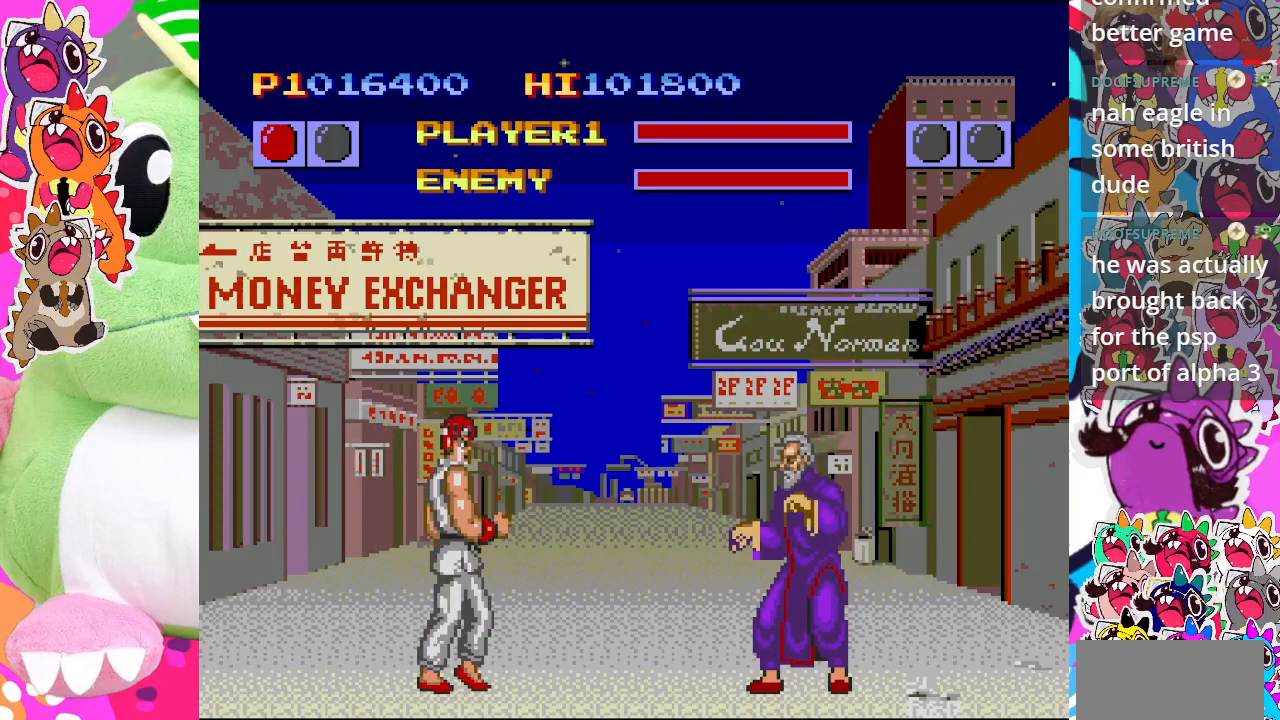
{"buttons": ["CROSS"], "left_stick": "center", "events": [[417, "CROSS", "down"]]}
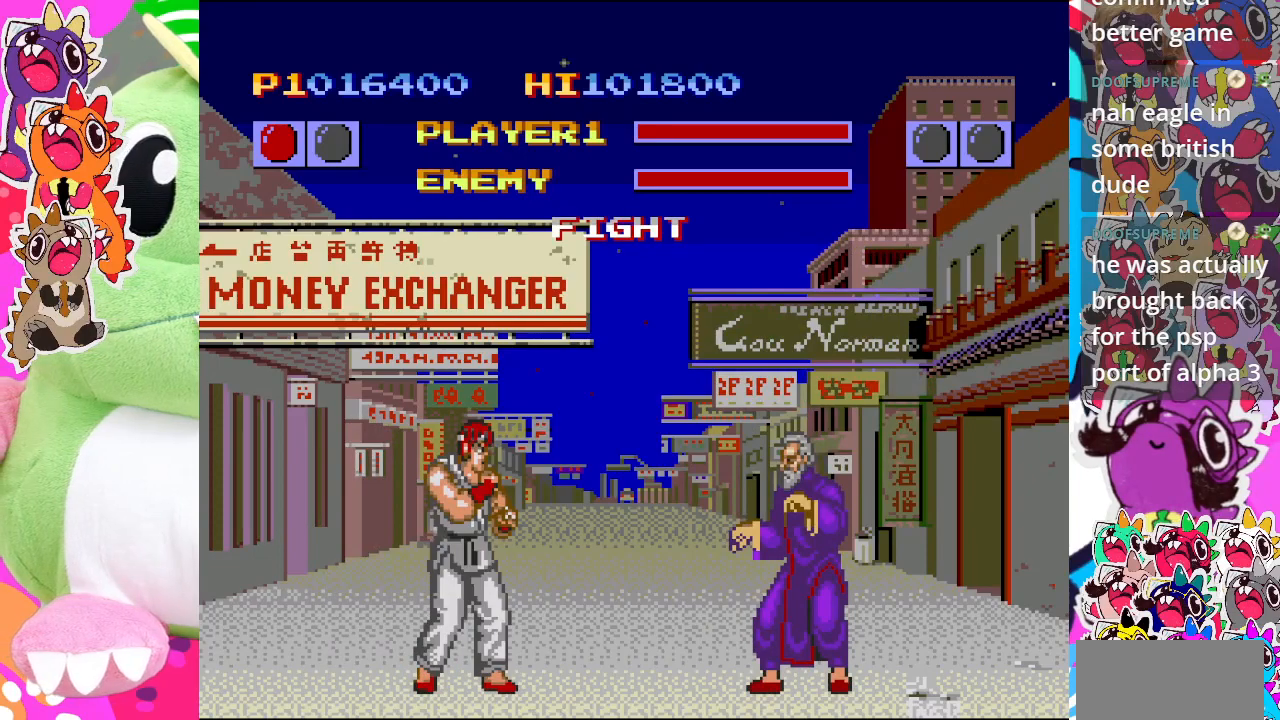
{"buttons": ["SQUARE", "DPAD_LEFT"], "left_stick": "center", "events": [[67, "CROSS", "up"], [83, "DPAD_LEFT", "down"], [267, "SQUARE", "down"]]}
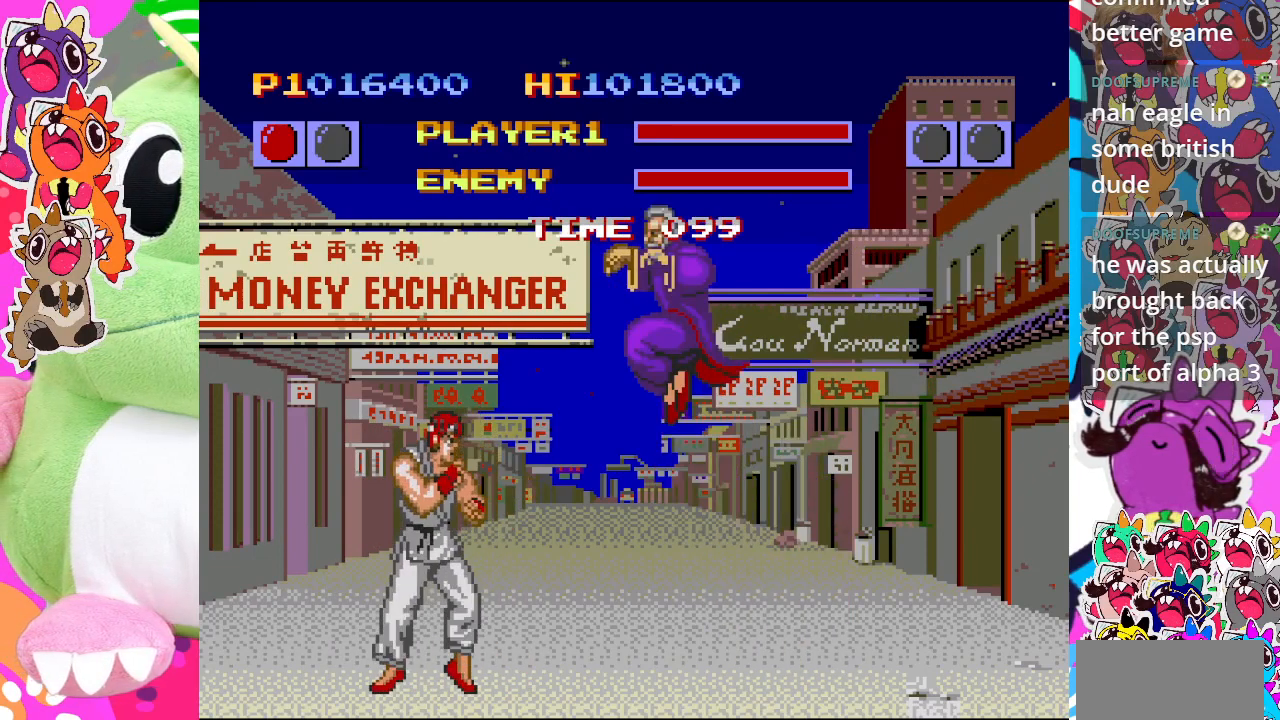
{"buttons": ["SQUARE", "DPAD_LEFT"], "left_stick": "center", "events": [[250, "SQUARE", "up"], [317, "SQUARE", "down"]]}
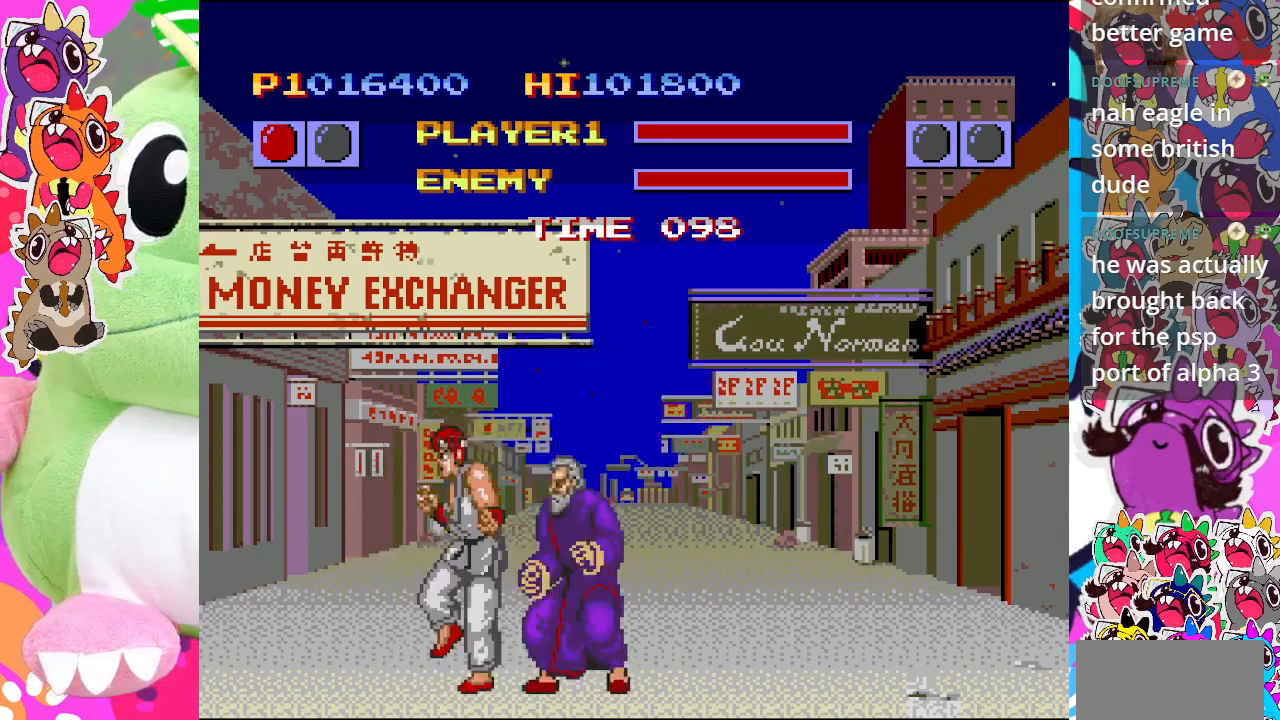
{"buttons": ["DPAD_LEFT"], "left_stick": "center", "events": [[450, "SQUARE", "up"]]}
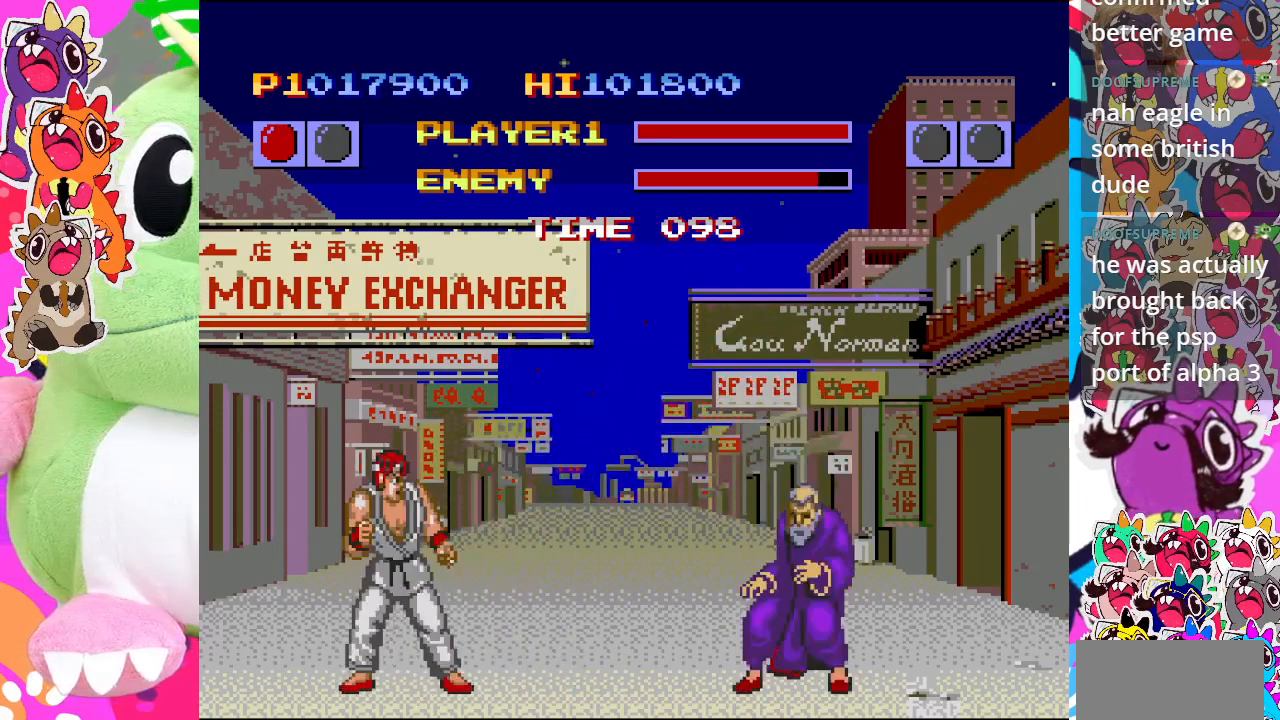
{"buttons": ["CROSS", "DPAD_DOWN", "DPAD_LEFT"], "left_stick": "center", "events": [[167, "CROSS", "down"], [500, "DPAD_DOWN", "down"]]}
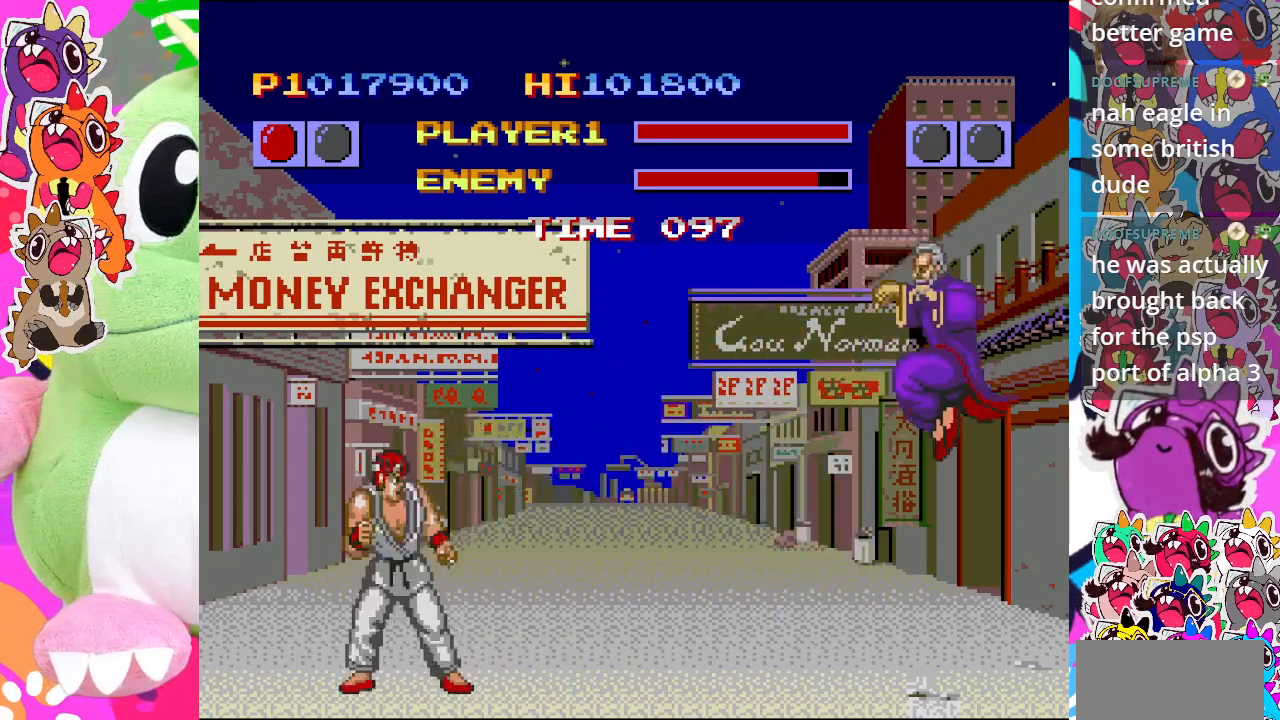
{"buttons": [], "left_stick": "center", "events": [[17, "DPAD_LEFT", "up"], [50, "DPAD_RIGHT", "down"], [117, "DPAD_DOWN", "up"], [217, "CROSS", "up"], [217, "DPAD_RIGHT", "up"]]}
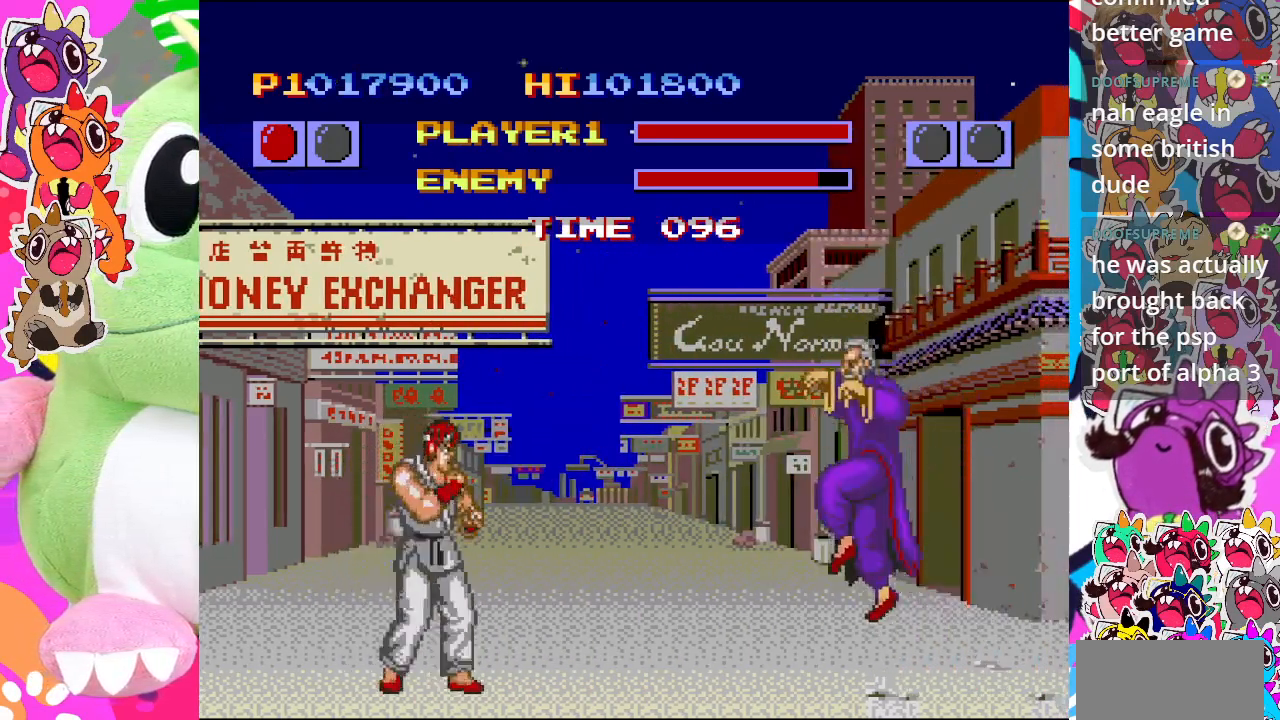
{"buttons": [], "left_stick": "center", "events": [[33, "CROSS", "down"], [200, "DPAD_LEFT", "down"], [233, "DPAD_DOWN", "down"], [283, "DPAD_LEFT", "up"], [317, "DPAD_RIGHT", "down"], [383, "DPAD_DOWN", "up"], [483, "CROSS", "up"], [483, "DPAD_RIGHT", "up"]]}
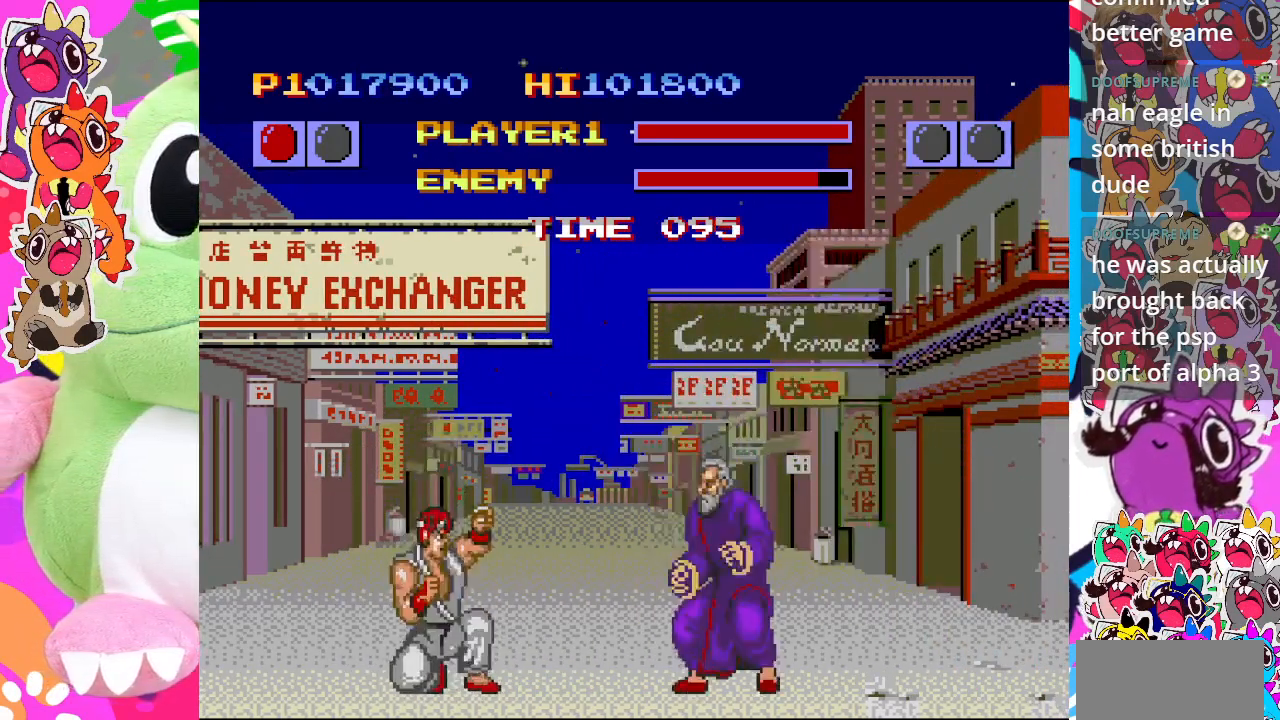
{"buttons": ["DPAD_LEFT"], "left_stick": "center", "events": [[67, "CROSS", "down"], [167, "CROSS", "up"], [233, "CROSS", "down"], [300, "CROSS", "up"], [350, "CROSS", "down"], [350, "DPAD_LEFT", "down"], [467, "CROSS", "up"]]}
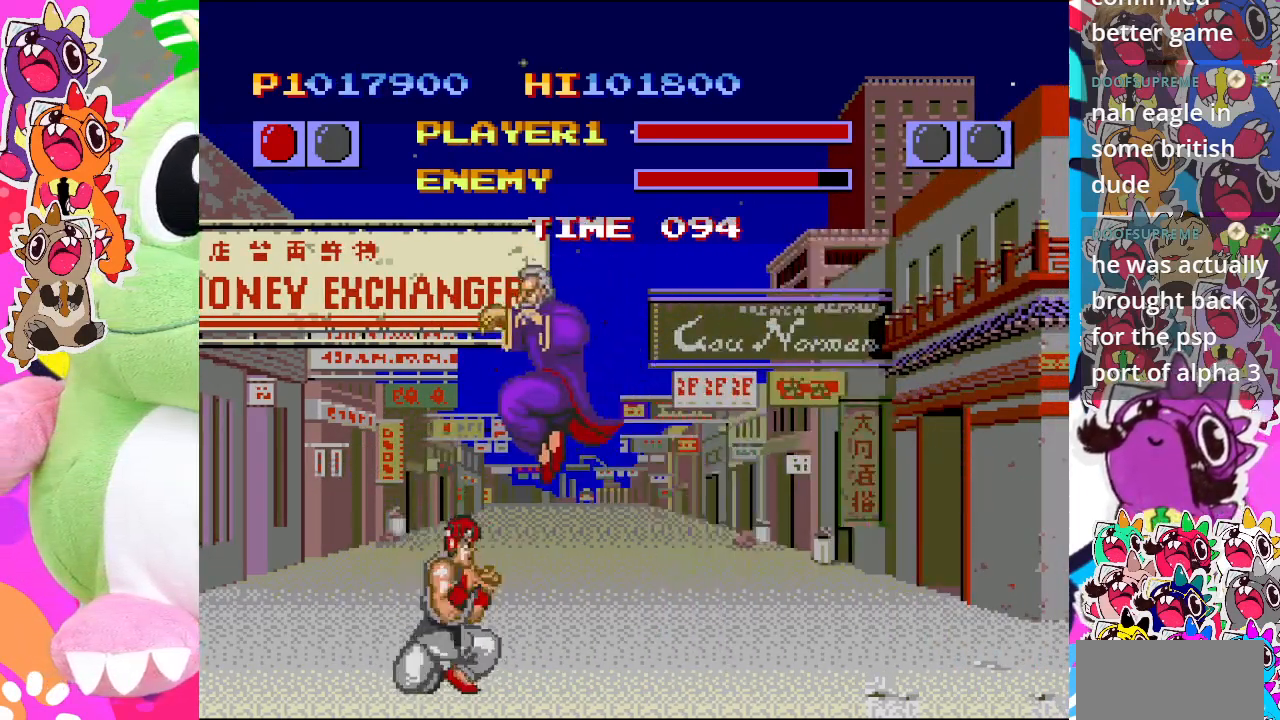
{"buttons": ["SQUARE", "DPAD_LEFT"], "left_stick": "center", "events": [[100, "SQUARE", "down"], [217, "SQUARE", "up"], [283, "SQUARE", "down"]]}
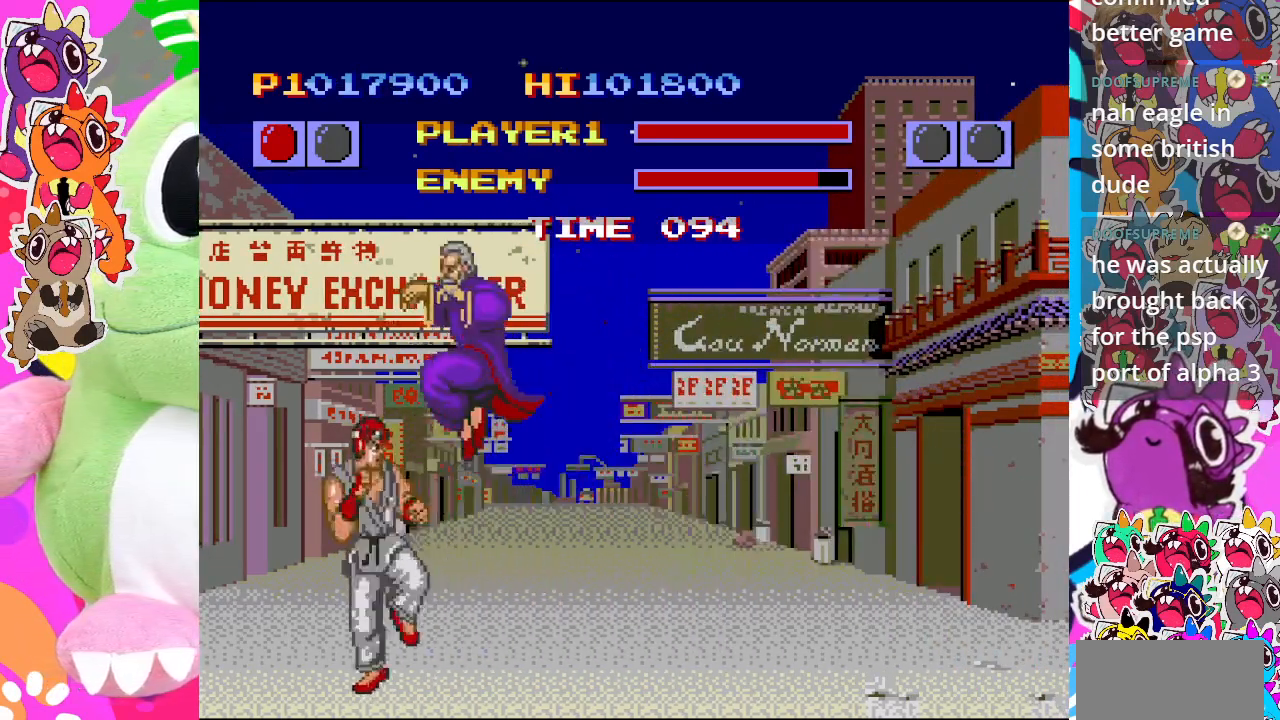
{"buttons": ["SQUARE", "DPAD_DOWN", "DPAD_RIGHT"], "left_stick": "center", "events": [[217, "SQUARE", "up"], [400, "SQUARE", "down"], [433, "DPAD_DOWN", "down"], [433, "DPAD_LEFT", "up"], [450, "DPAD_RIGHT", "down"]]}
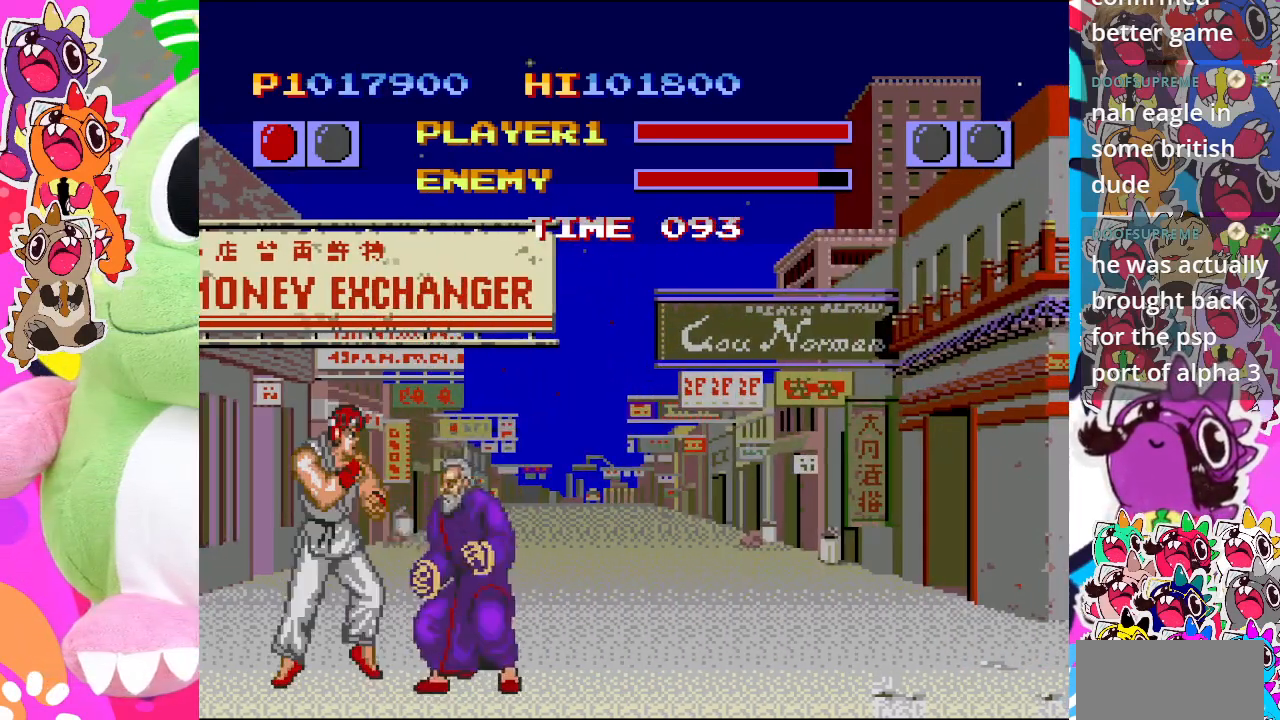
{"buttons": ["DPAD_LEFT"], "left_stick": "center", "events": [[267, "DPAD_RIGHT", "up"], [300, "DPAD_LEFT", "down"], [333, "DPAD_DOWN", "up"], [450, "SQUARE", "up"]]}
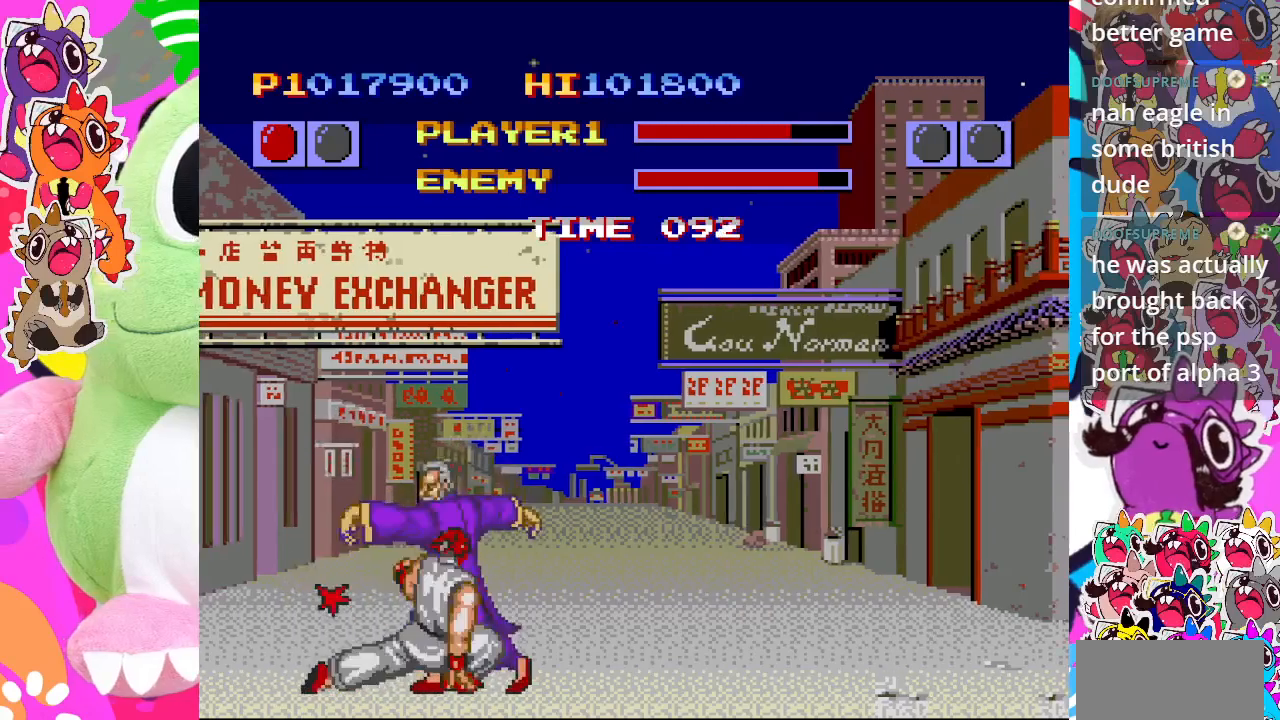
{"buttons": ["SQUARE", "DPAD_LEFT"], "left_stick": "center", "events": [[17, "SQUARE", "down"], [200, "SQUARE", "up"], [250, "SQUARE", "down"], [417, "SQUARE", "up"], [450, "SQUARE", "down"]]}
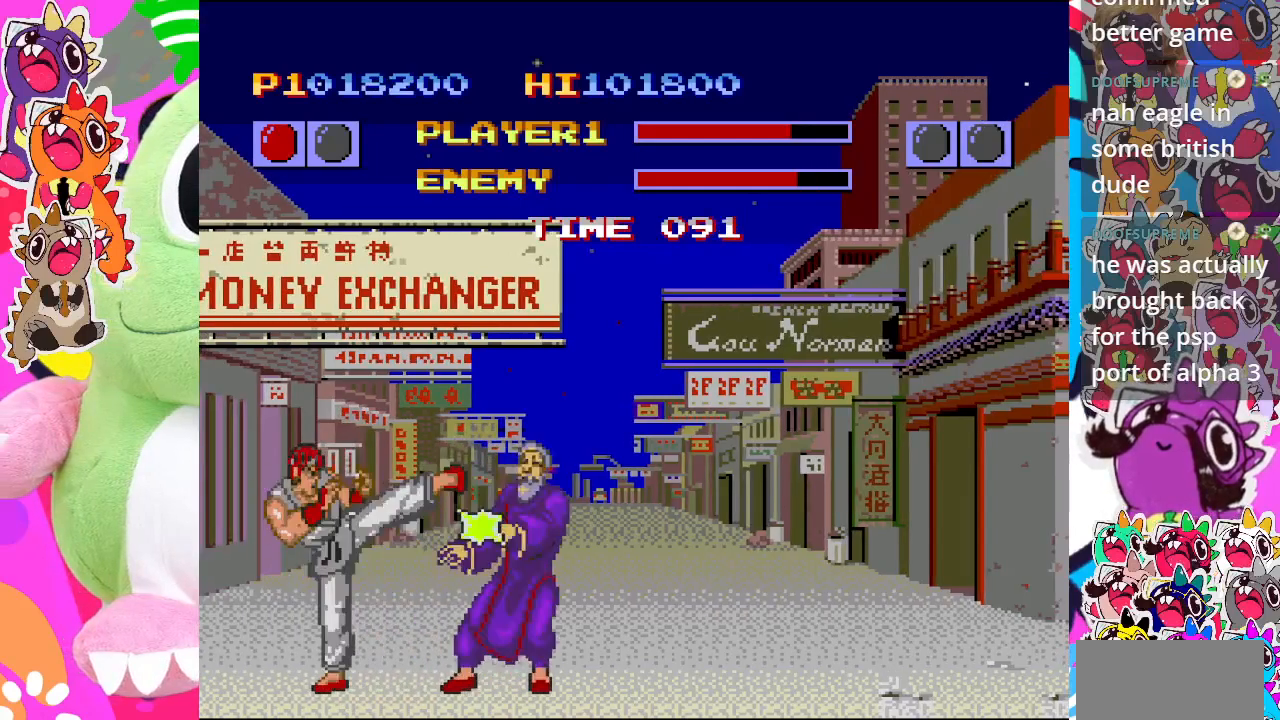
{"buttons": ["SQUARE", "DPAD_LEFT"], "left_stick": "center", "events": [[250, "SQUARE", "up"], [333, "SQUARE", "down"]]}
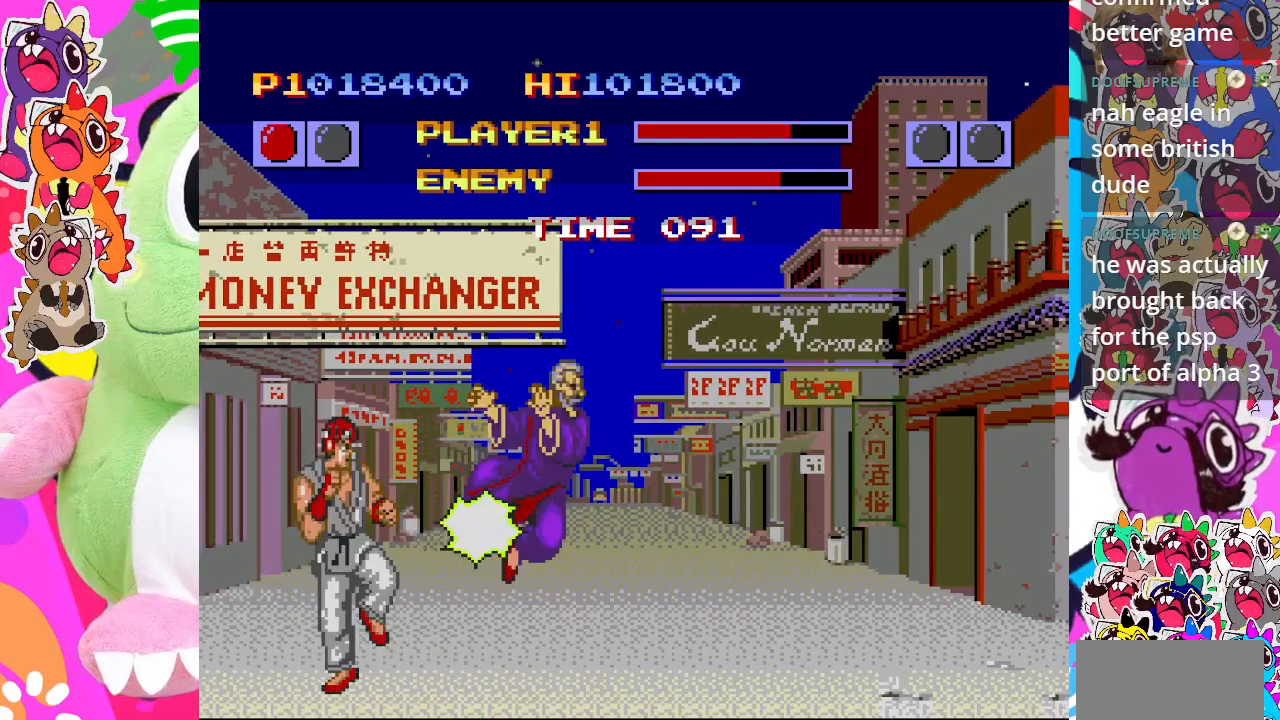
{"buttons": ["SQUARE", "DPAD_LEFT"], "left_stick": "center", "events": [[200, "SQUARE", "up"], [283, "SQUARE", "down"]]}
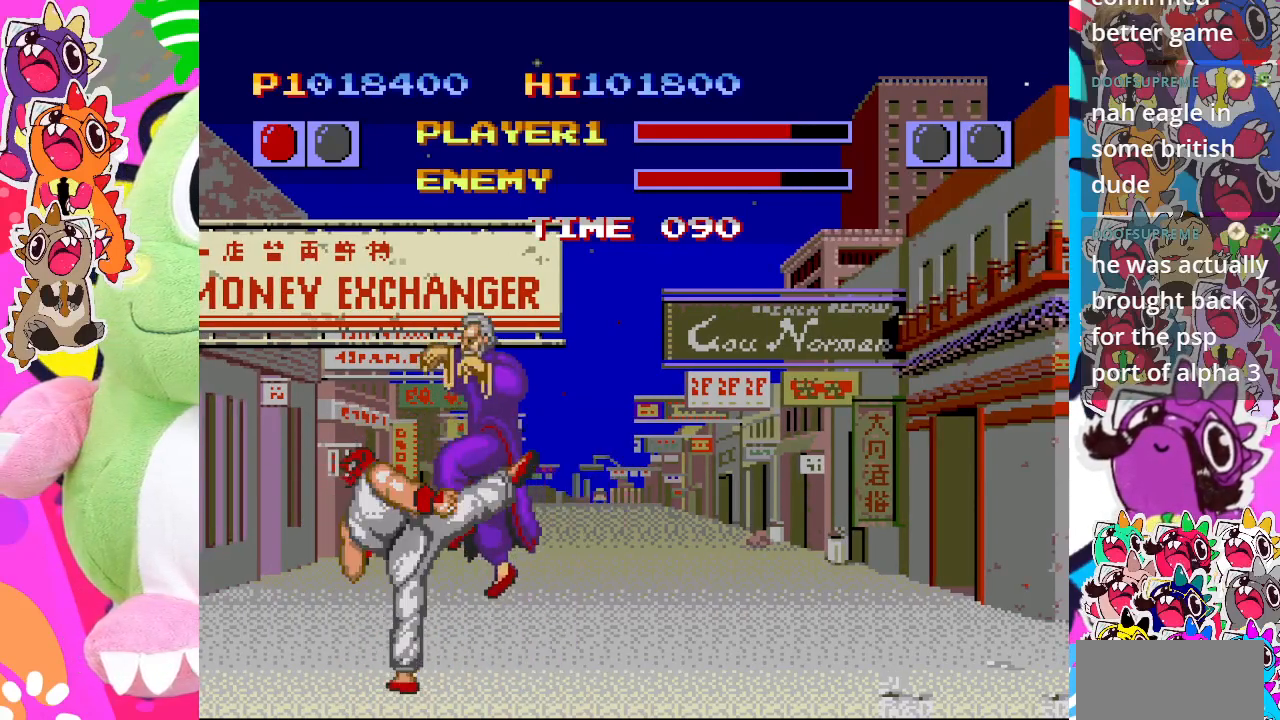
{"buttons": ["DPAD_LEFT"], "left_stick": "center", "events": [[267, "SQUARE", "up"]]}
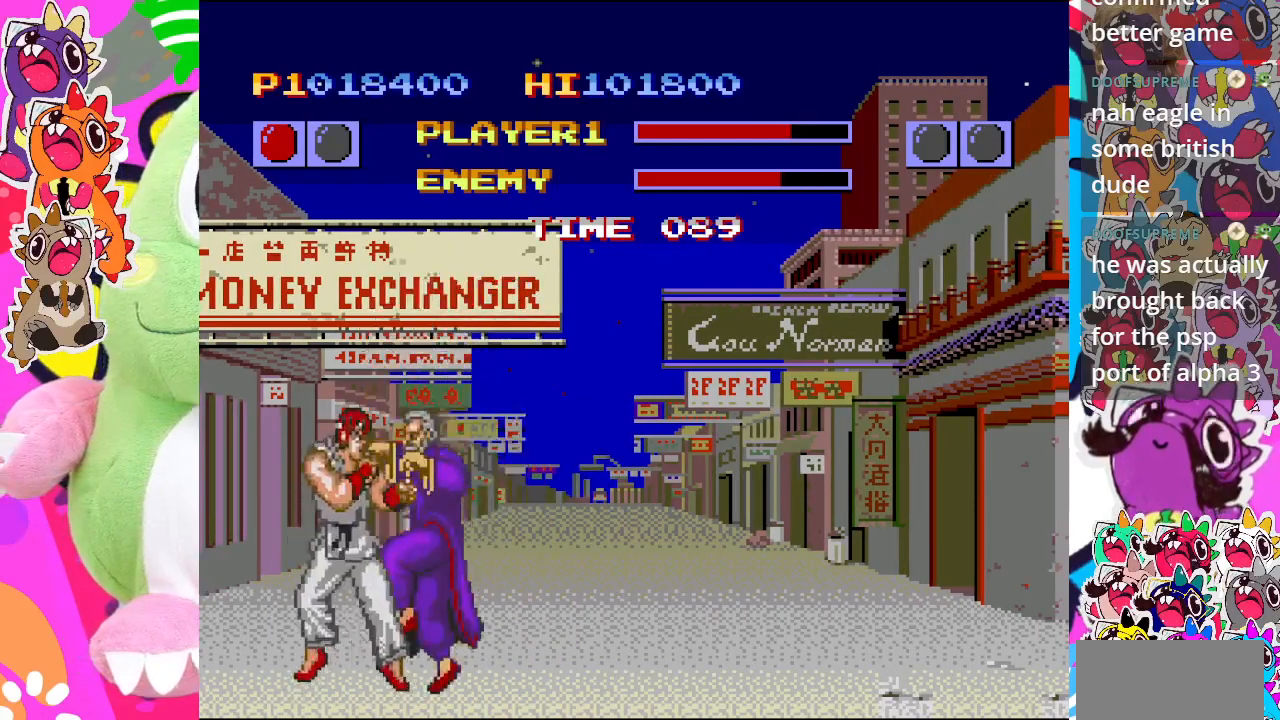
{"buttons": ["CROSS", "DPAD_LEFT"], "left_stick": "center", "events": [[17, "CROSS", "down"], [417, "CROSS", "up"], [500, "CROSS", "down"]]}
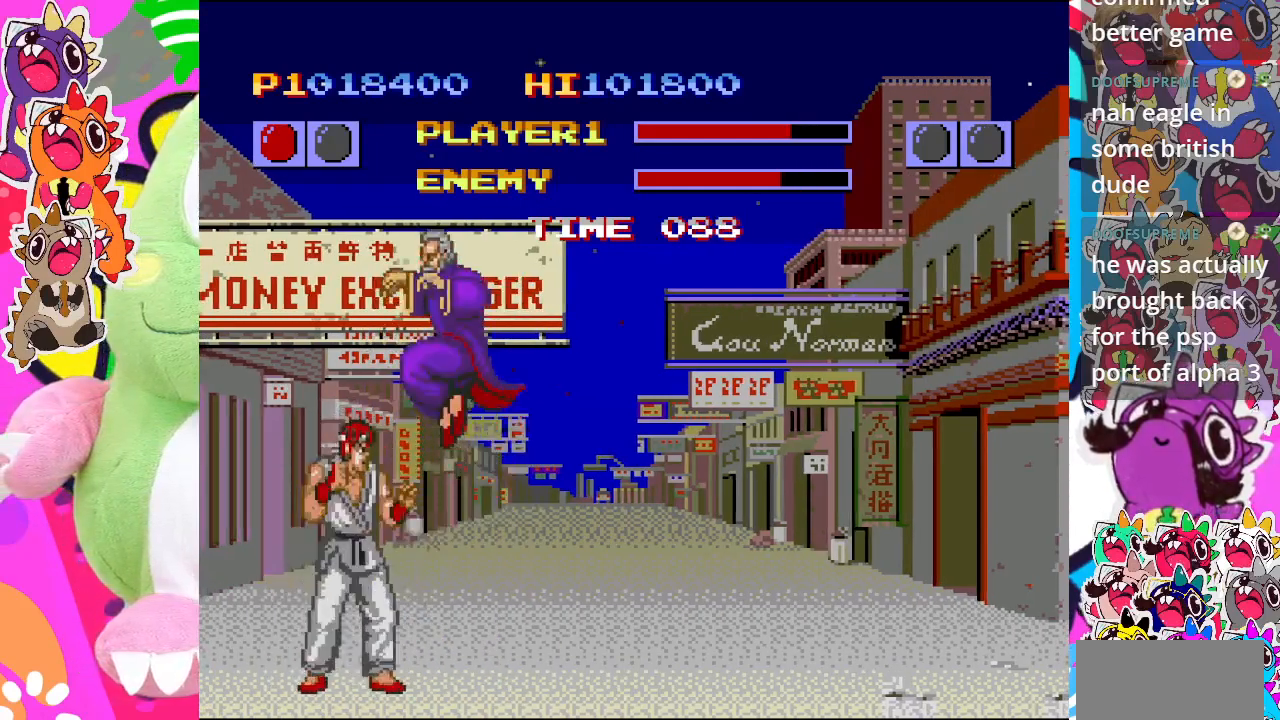
{"buttons": ["CROSS", "DPAD_LEFT"], "left_stick": "center", "events": [[233, "CROSS", "up"], [383, "CROSS", "down"]]}
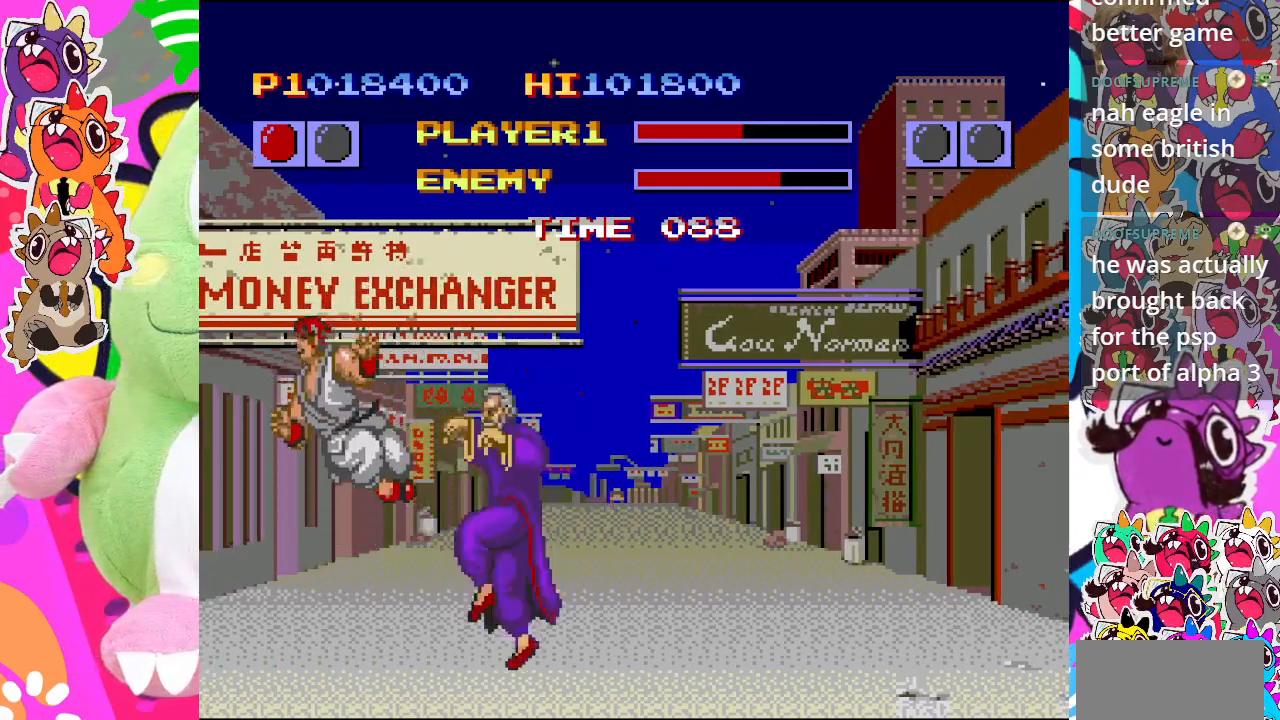
{"buttons": ["CROSS", "DPAD_LEFT"], "left_stick": "center", "events": [[83, "CROSS", "up"], [167, "DPAD_DOWN", "down"], [200, "CROSS", "down"], [233, "DPAD_LEFT", "up"], [283, "DPAD_LEFT", "down"], [367, "CROSS", "up"], [450, "DPAD_DOWN", "up"], [467, "CROSS", "down"]]}
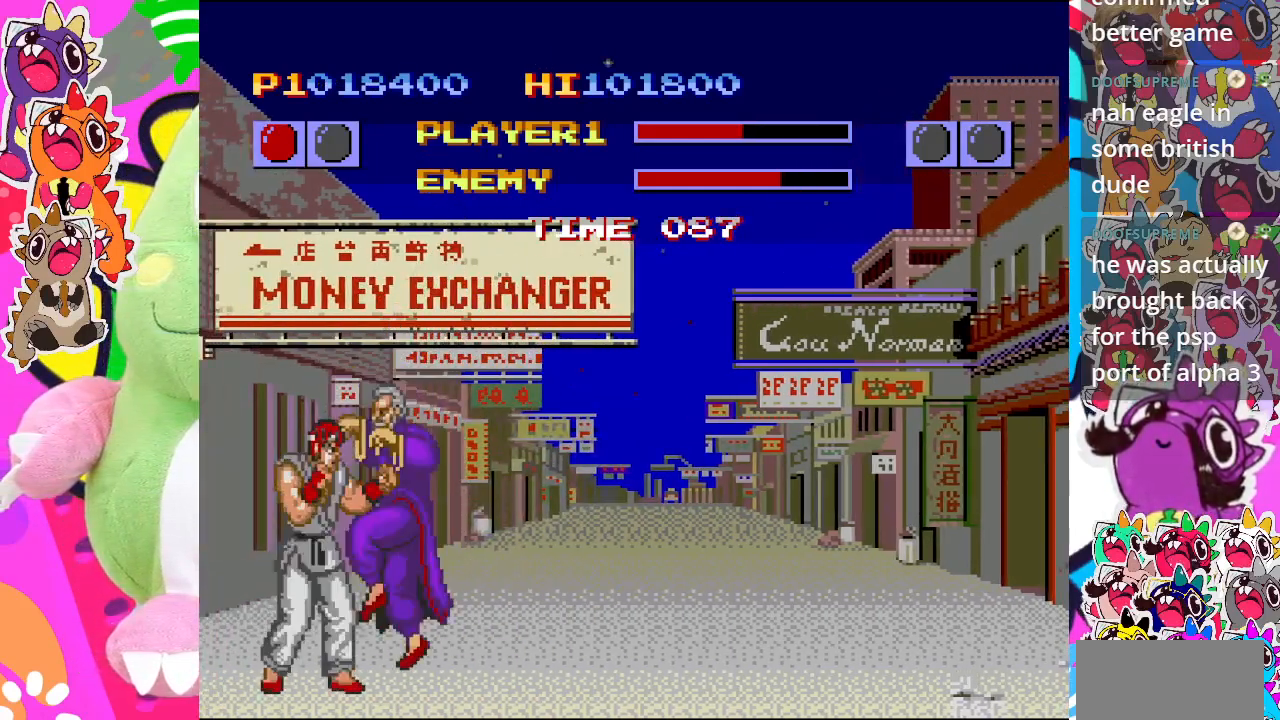
{"buttons": ["CROSS", "DPAD_DOWN"], "left_stick": "center", "events": [[350, "CROSS", "up"], [350, "DPAD_DOWN", "down"], [400, "DPAD_LEFT", "up"], [433, "CROSS", "down"]]}
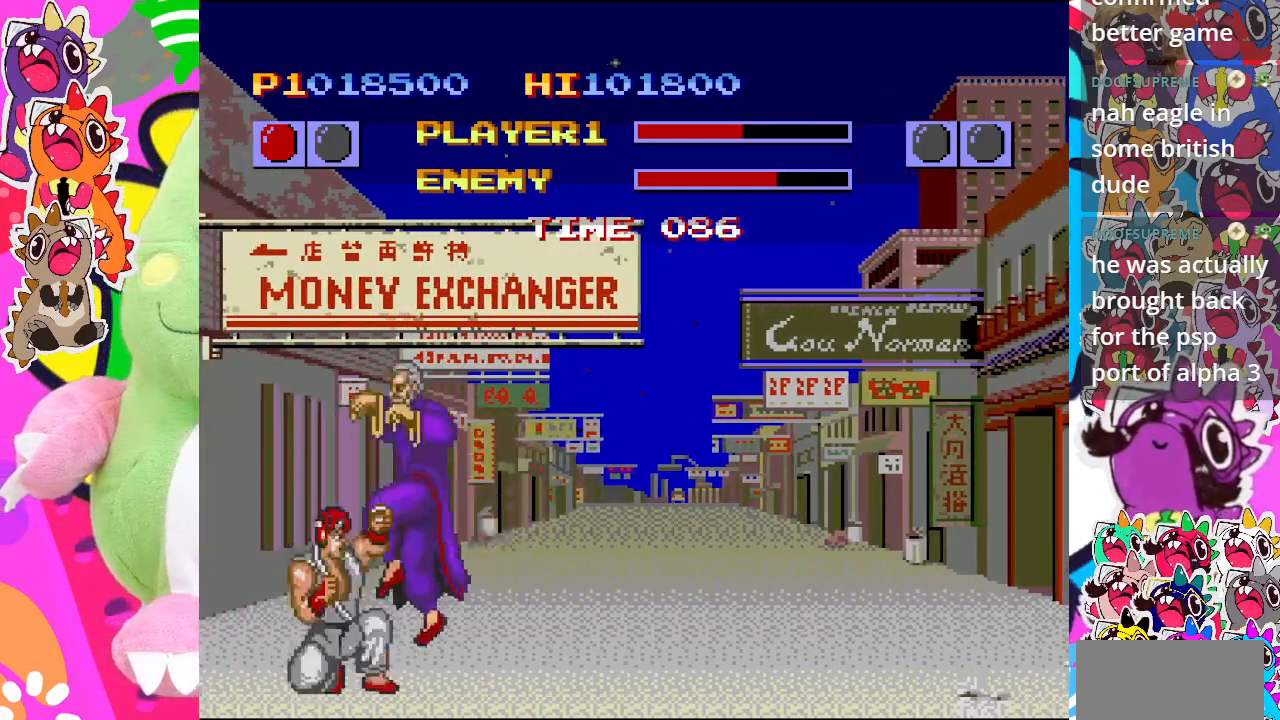
{"buttons": ["CROSS", "DPAD_LEFT"], "left_stick": "center", "events": [[17, "DPAD_LEFT", "down"], [267, "CROSS", "up"], [333, "DPAD_DOWN", "up"], [467, "CROSS", "down"]]}
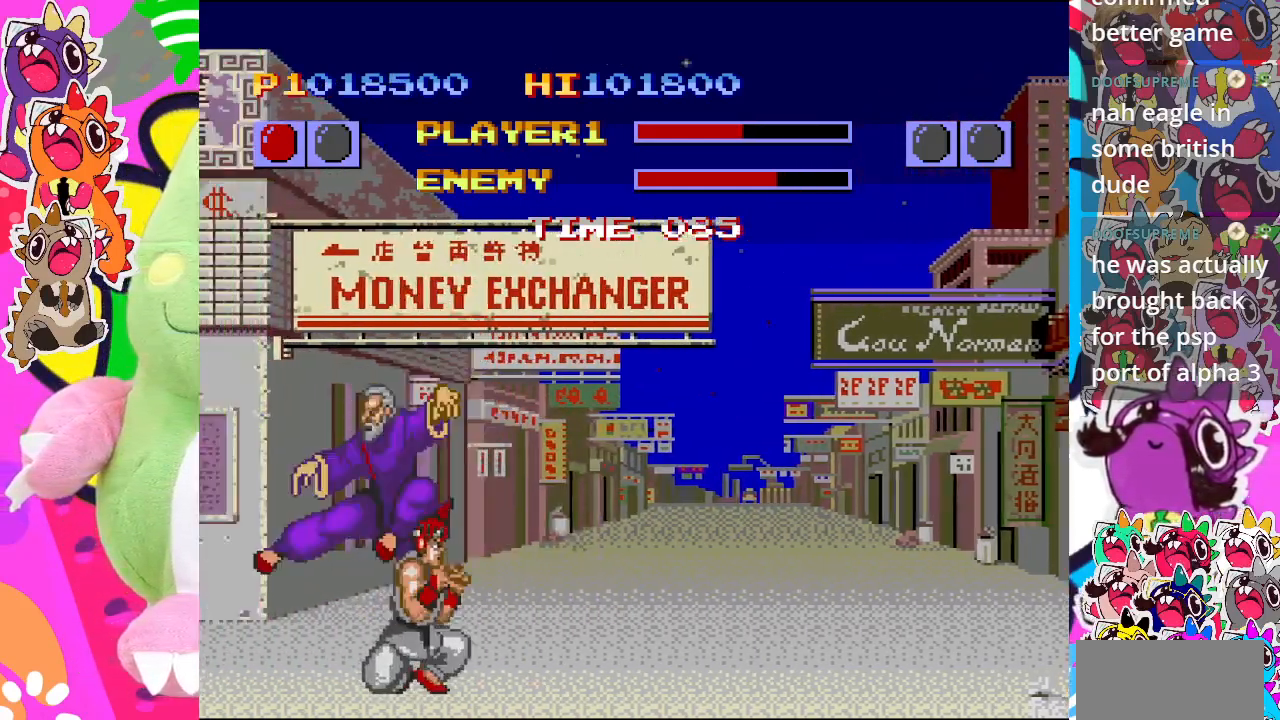
{"buttons": ["CROSS", "DPAD_DOWN", "DPAD_RIGHT"], "left_stick": "center", "events": [[150, "CROSS", "up"], [183, "DPAD_DOWN", "down"], [183, "DPAD_LEFT", "up"], [200, "DPAD_RIGHT", "down"], [250, "CROSS", "down"]]}
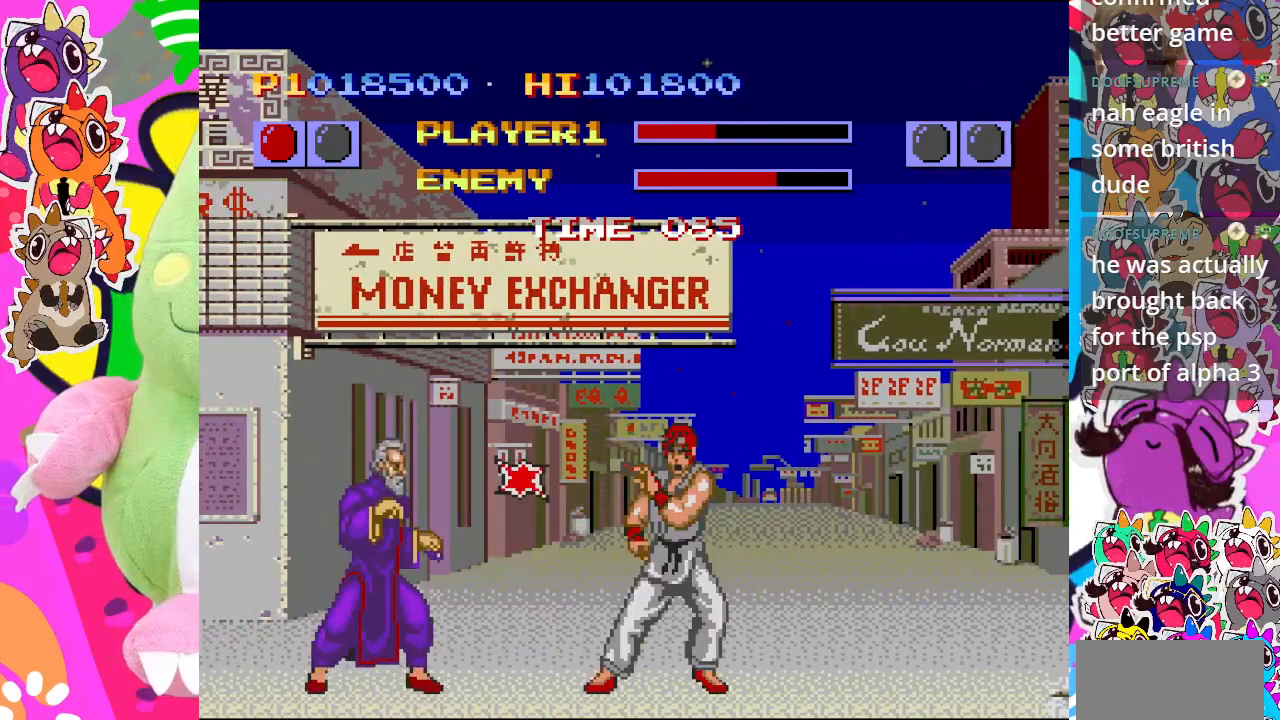
{"buttons": ["DPAD_RIGHT"], "left_stick": "center", "events": [[17, "CROSS", "up"], [117, "CROSS", "down"], [483, "CROSS", "up"], [500, "DPAD_DOWN", "up"]]}
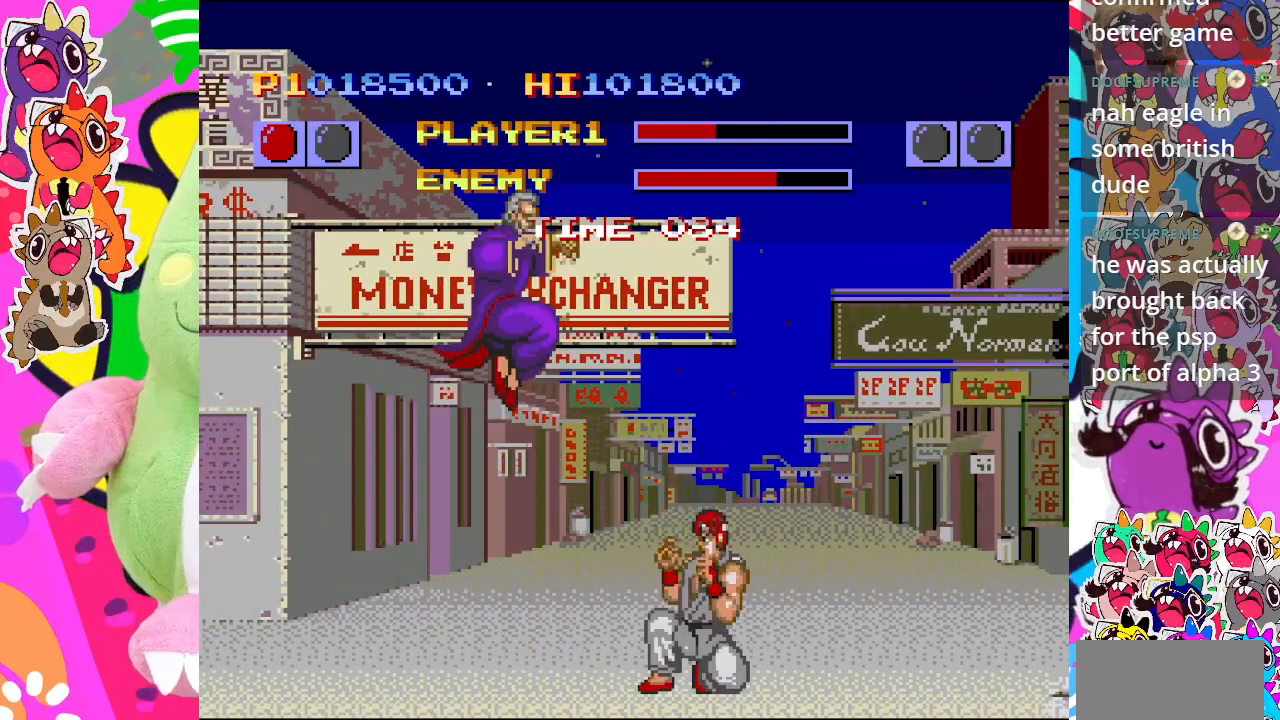
{"buttons": ["SQUARE", "DPAD_RIGHT"], "left_stick": "center", "events": [[233, "SQUARE", "down"], [400, "SQUARE", "up"], [450, "SQUARE", "down"]]}
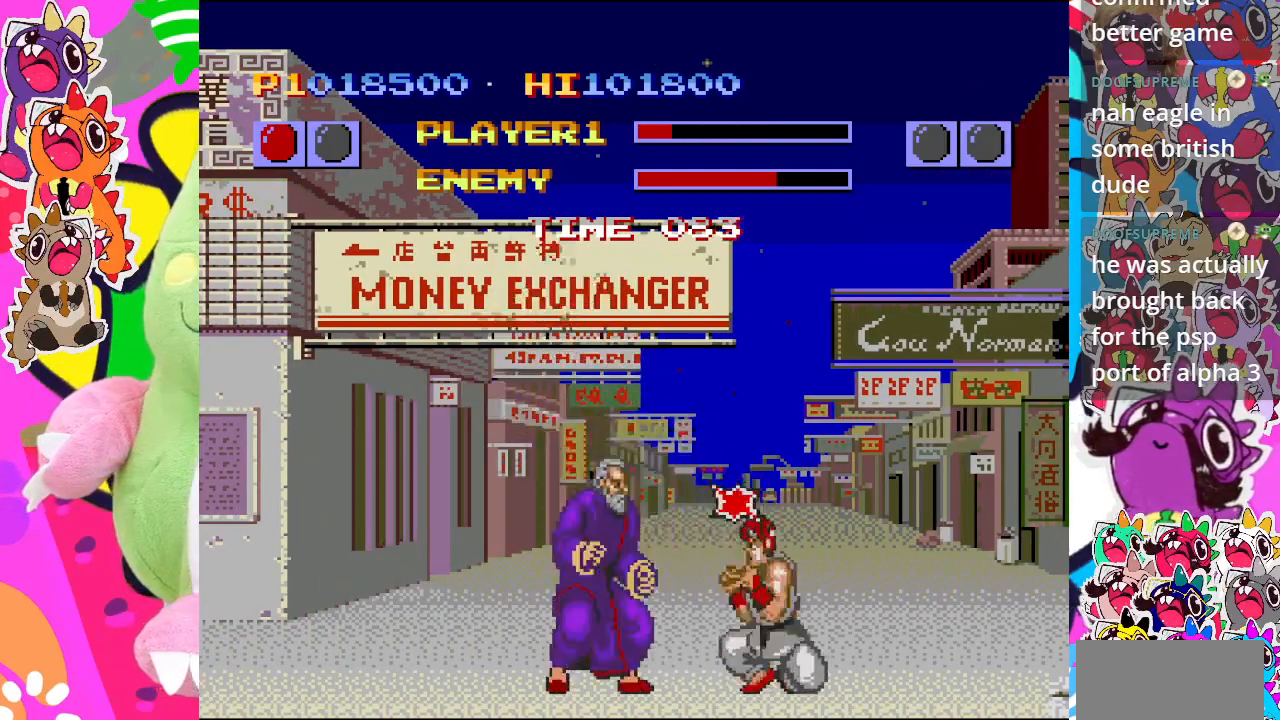
{"buttons": ["DPAD_RIGHT"], "left_stick": "center", "events": [[117, "SQUARE", "up"], [150, "SQUARE", "down"], [450, "SQUARE", "up"]]}
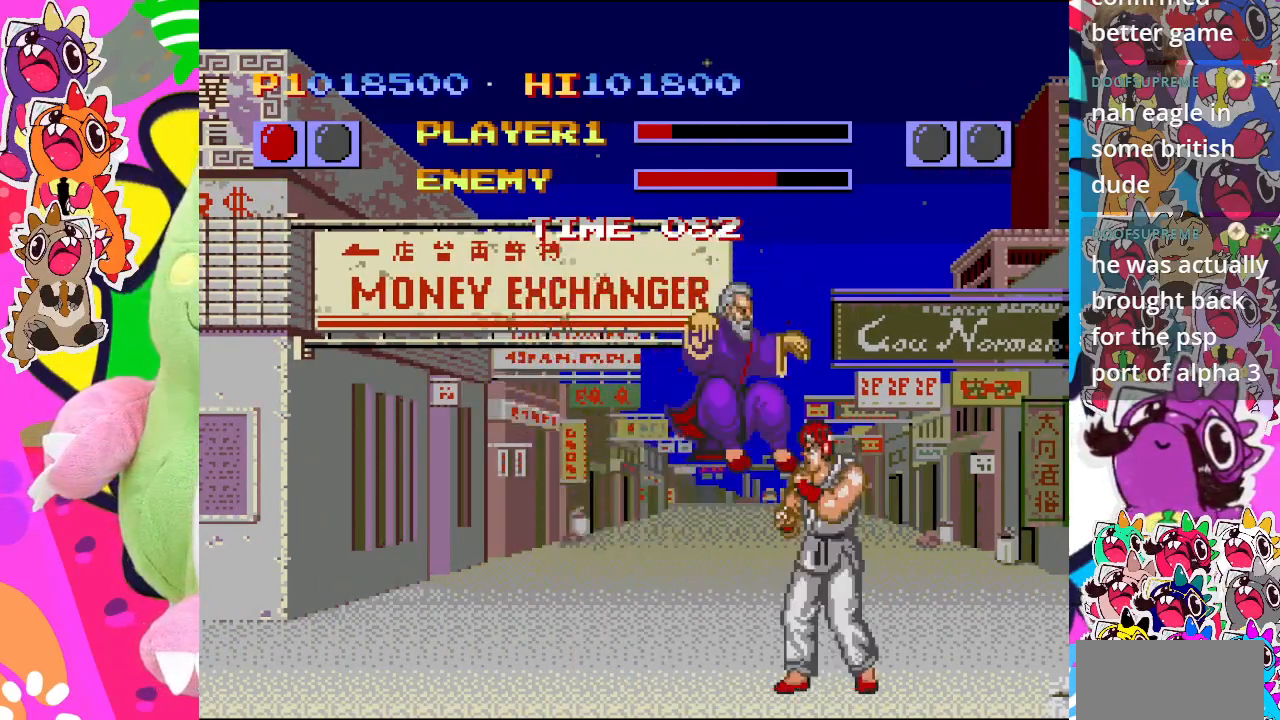
{"buttons": ["SQUARE", "DPAD_DOWN", "DPAD_RIGHT"], "left_stick": "center", "events": [[33, "DPAD_DOWN", "down"], [33, "DPAD_RIGHT", "up"], [50, "DPAD_DOWN", "up"], [83, "DPAD_LEFT", "down"], [100, "SQUARE", "down"], [267, "DPAD_LEFT", "up"], [267, "SQUARE", "up"], [317, "DPAD_RIGHT", "down"], [333, "SQUARE", "down"], [433, "DPAD_DOWN", "down"], [433, "SQUARE", "up"], [483, "SQUARE", "down"]]}
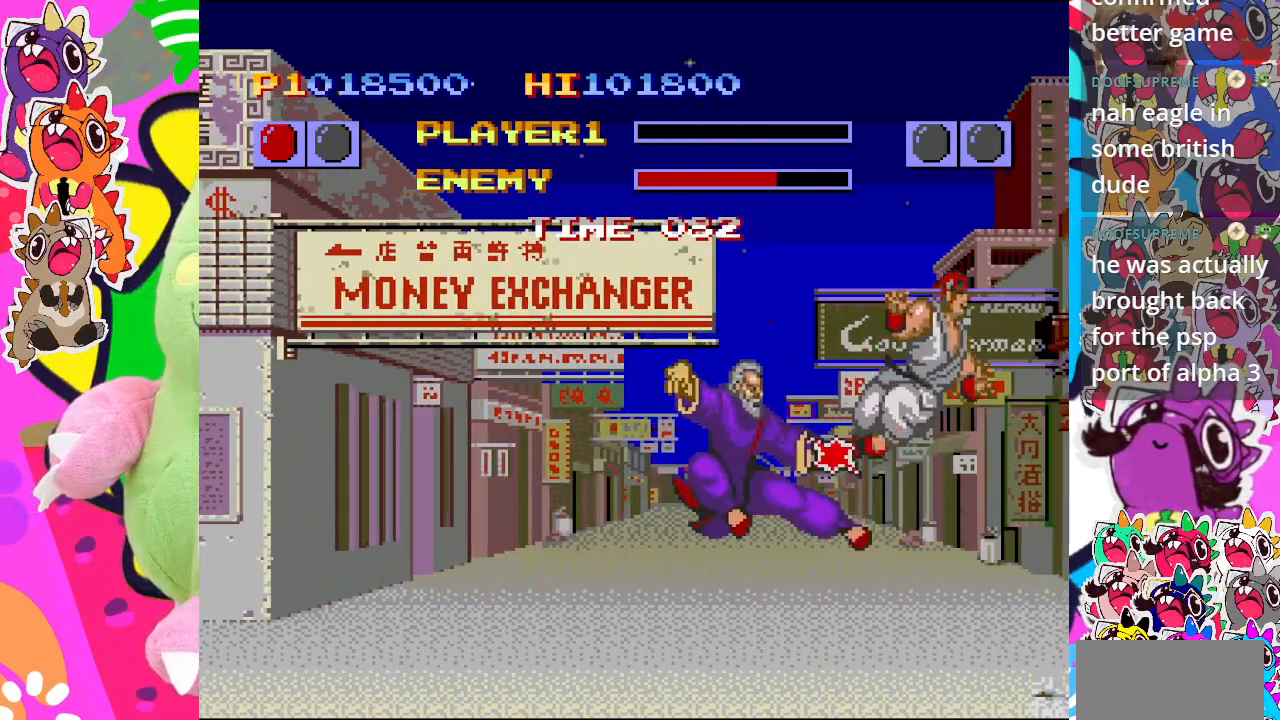
{"buttons": [], "left_stick": "center", "events": [[100, "SQUARE", "up"], [150, "DPAD_DOWN", "up"], [183, "DPAD_RIGHT", "up"]]}